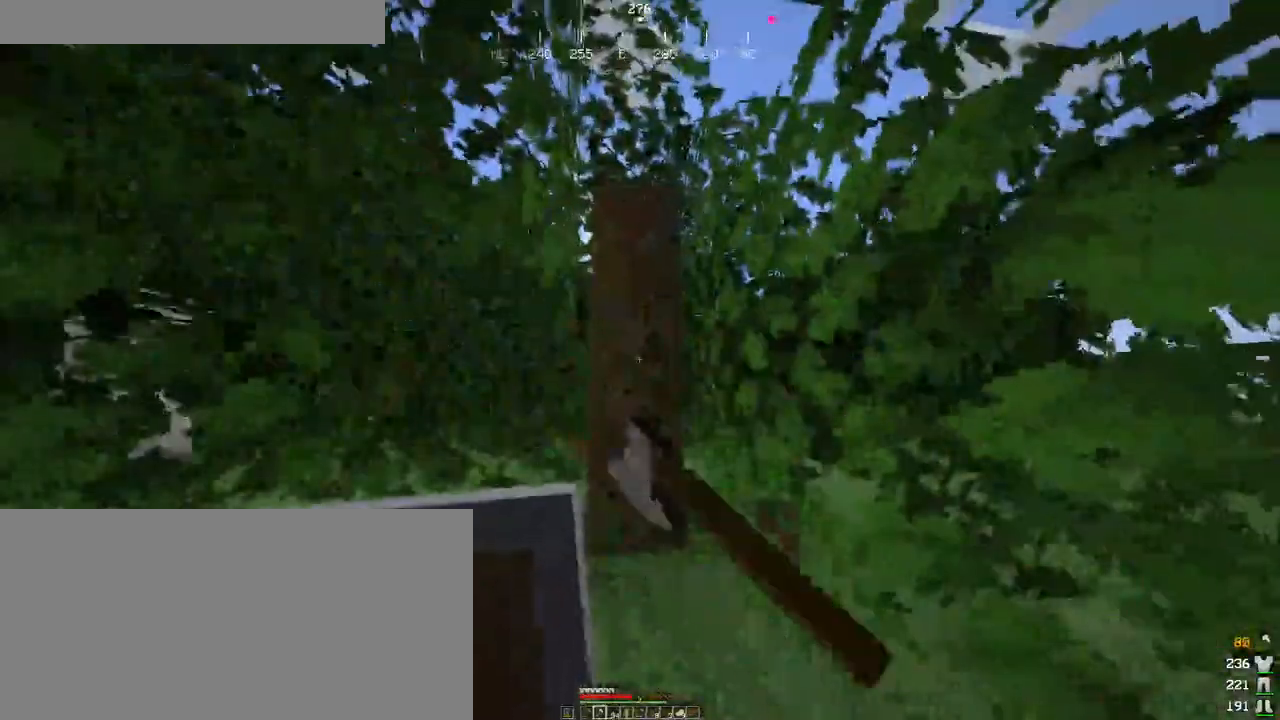
Gameplay with keyboard and mouse; each line is a JSON object with the keys and mouse buttons held at the frame after it. "events" lists presses ("down") and releases ("up") of "a", "ctrl", "d", "e", "f", "q", "r", "s", "shift", "space", "tab", "w", "mouse_left", "mouse_wheel", "mouse_right", "mouse_mb4" and "mouse_mb5" between this image and that frame as [ms after this image, input, new state], when the widget could be followed in between. "mouse_left", "mouse_wheel", "mouse_right", "mouse_mb4", "mouse_mb5" = the "left", "wheel", "right", "mb4", "mb5" buttons of the "mouse" list. No other keys are recorded. Fast repeated clicks can show as one long hold. "wheel" means that the mouse wheel is clicked or scrolled. Mouse movement is not recorded.
{"keys": ["w"], "mouse": ["left"], "events": [[250, "w", "down"]]}
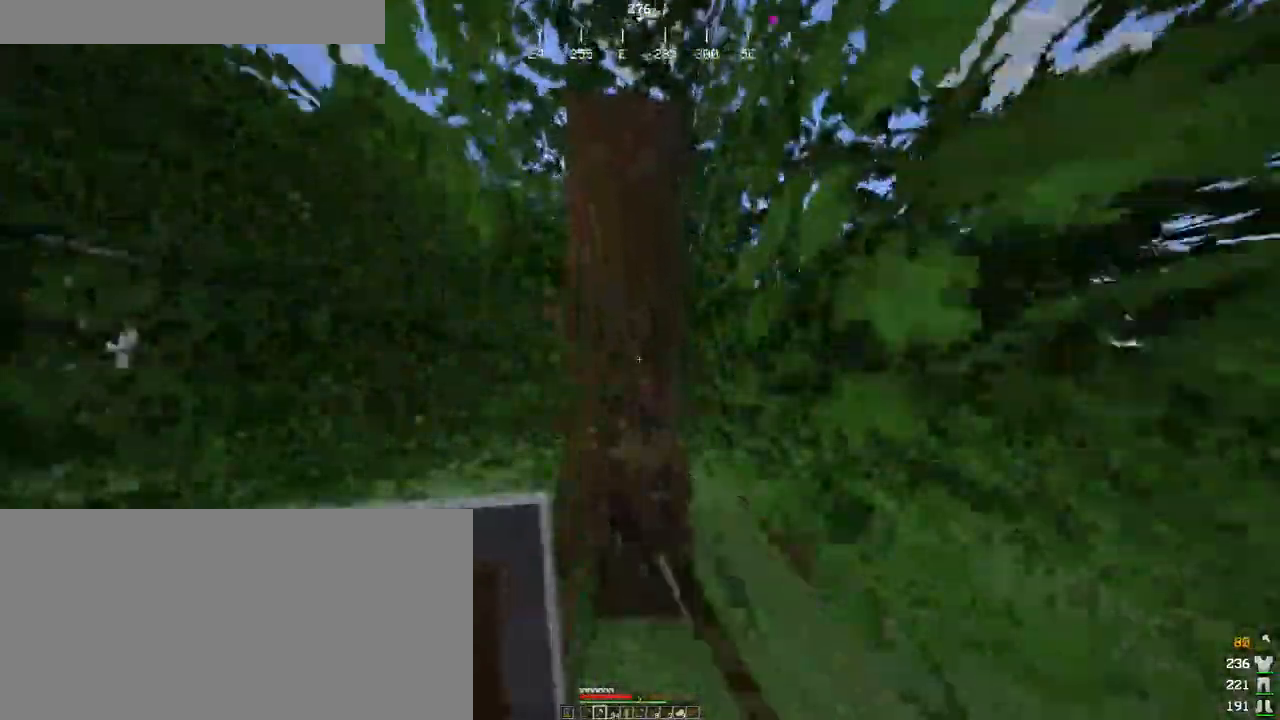
{"keys": [], "mouse": ["left"], "events": [[283, "w", "up"]]}
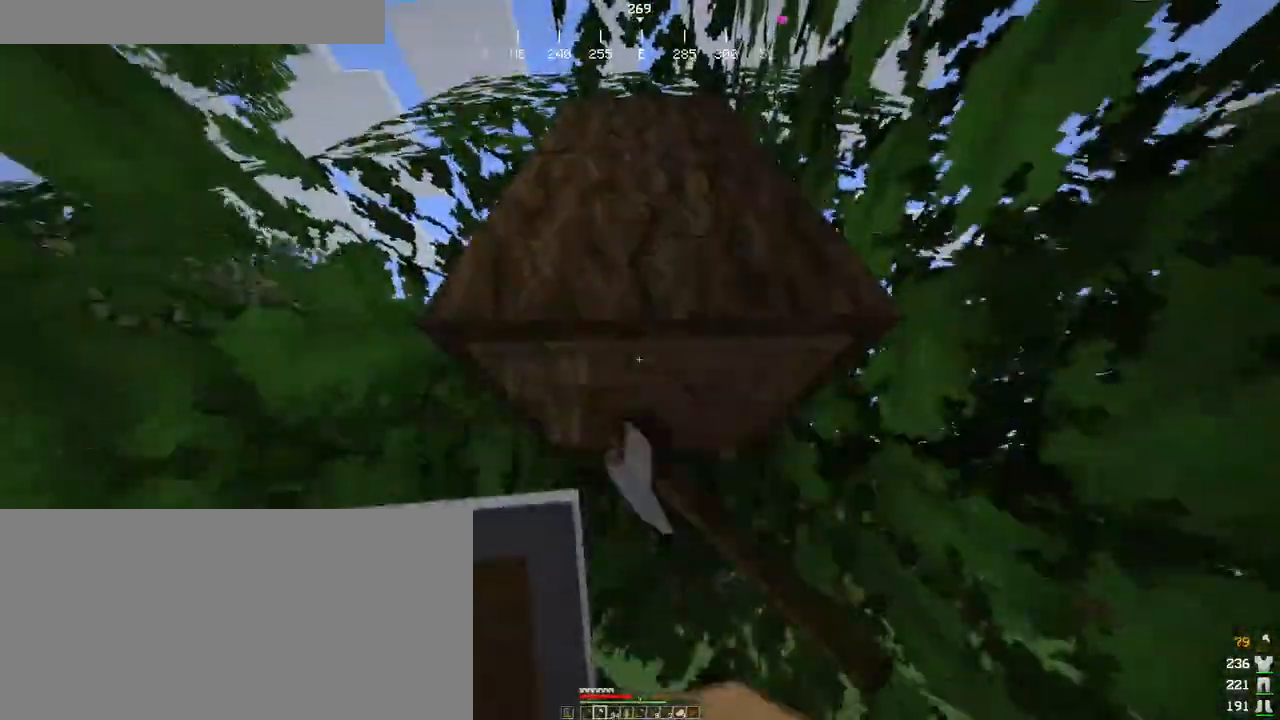
{"keys": ["d", "space", "w"], "mouse": ["left"], "events": [[183, "w", "down"], [316, "space", "down"], [483, "d", "down"]]}
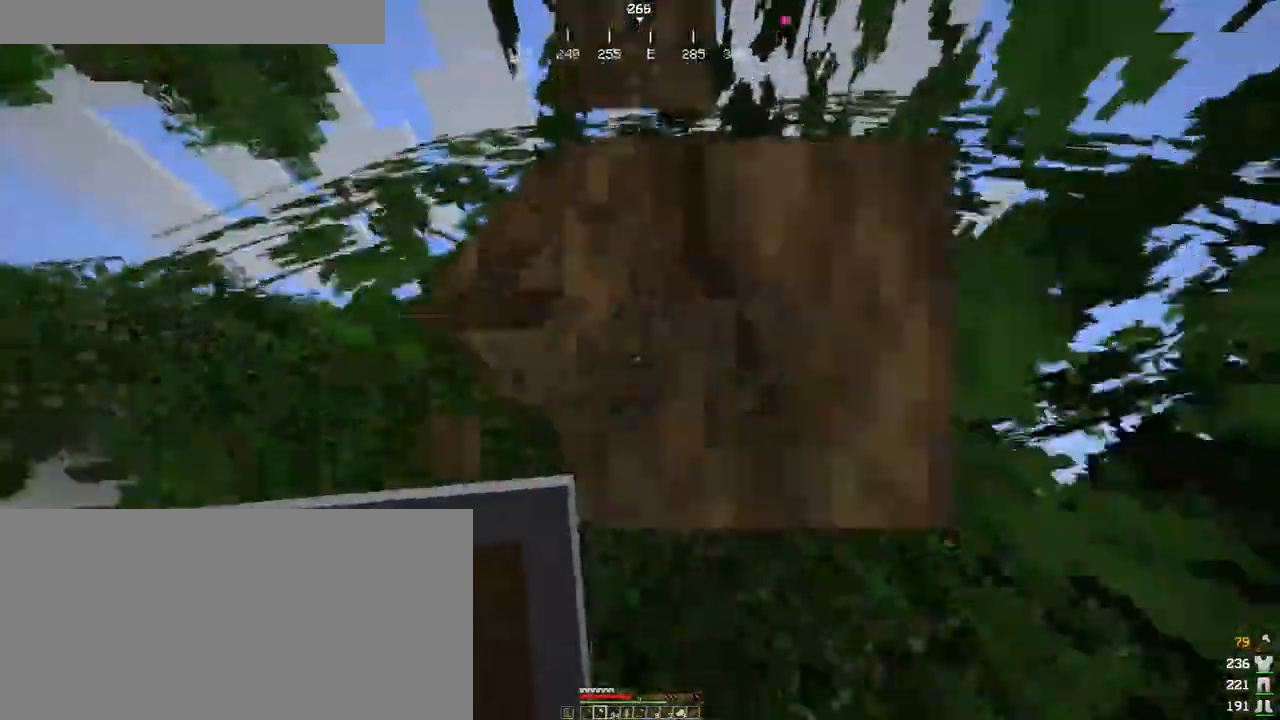
{"keys": [], "mouse": ["left"], "events": [[16, "space", "up"], [300, "w", "up"], [366, "d", "up"]]}
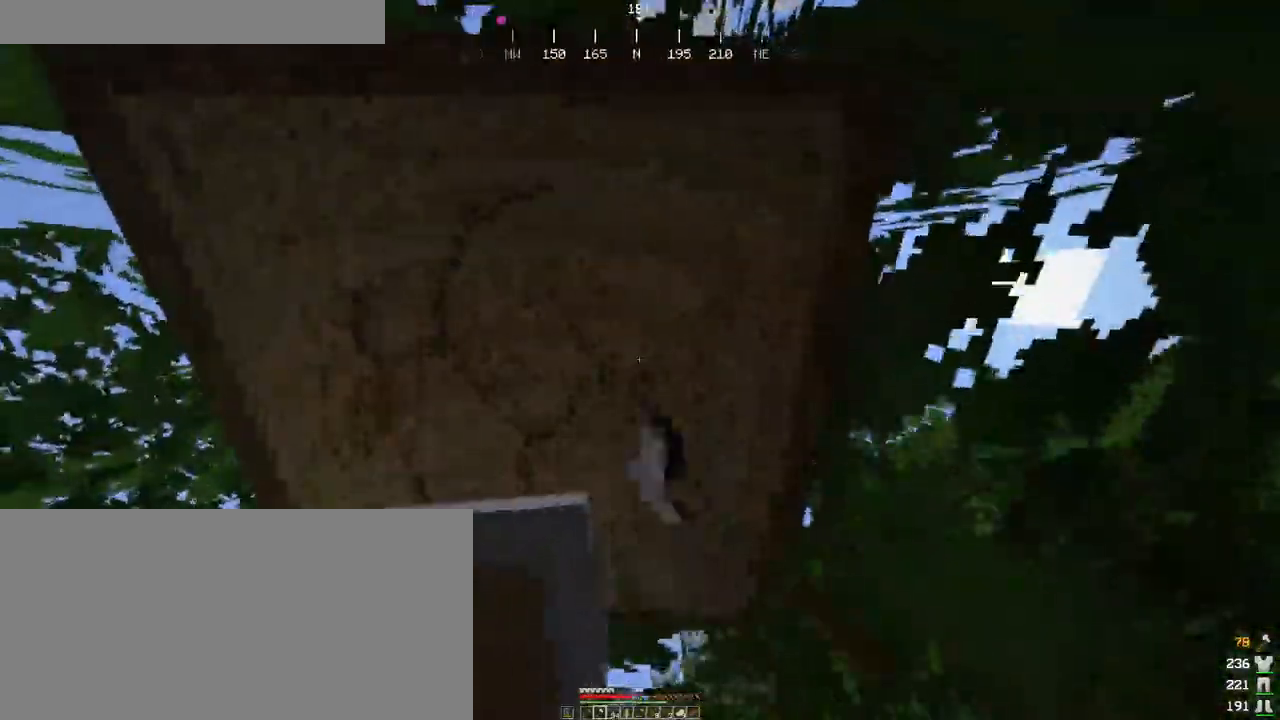
{"keys": [], "mouse": ["left"], "events": []}
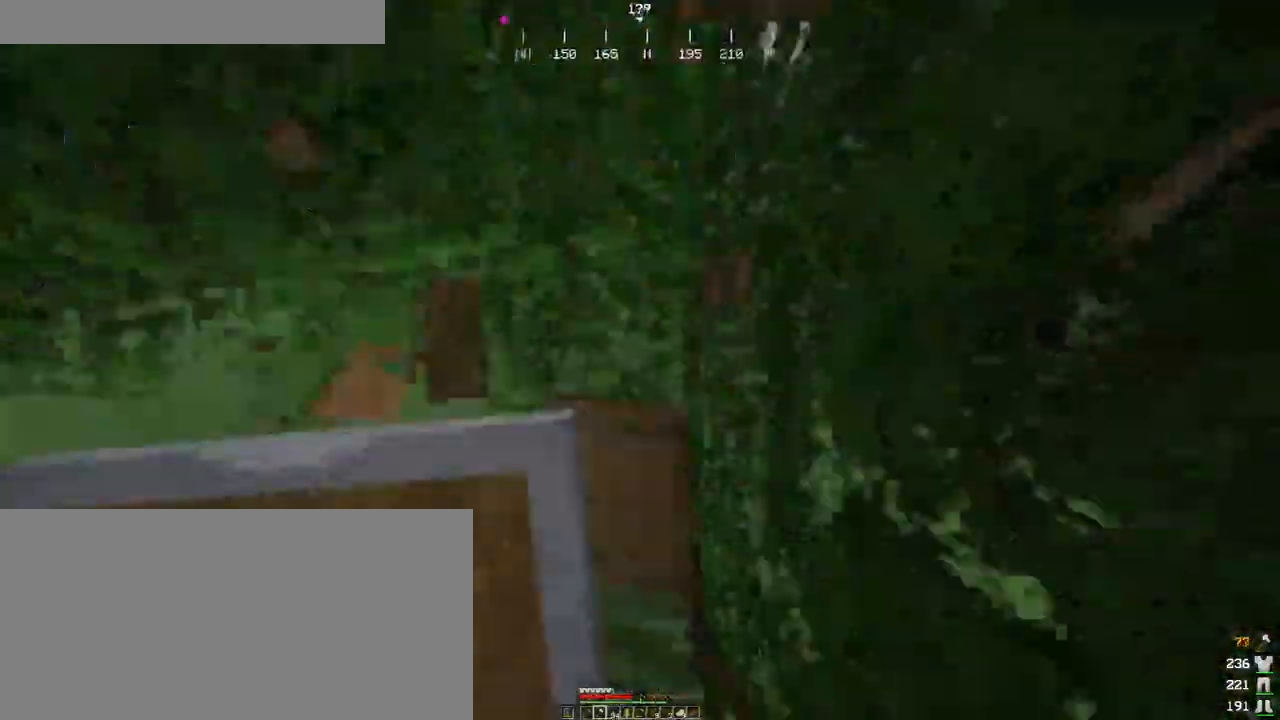
{"keys": [], "mouse": ["left"], "events": []}
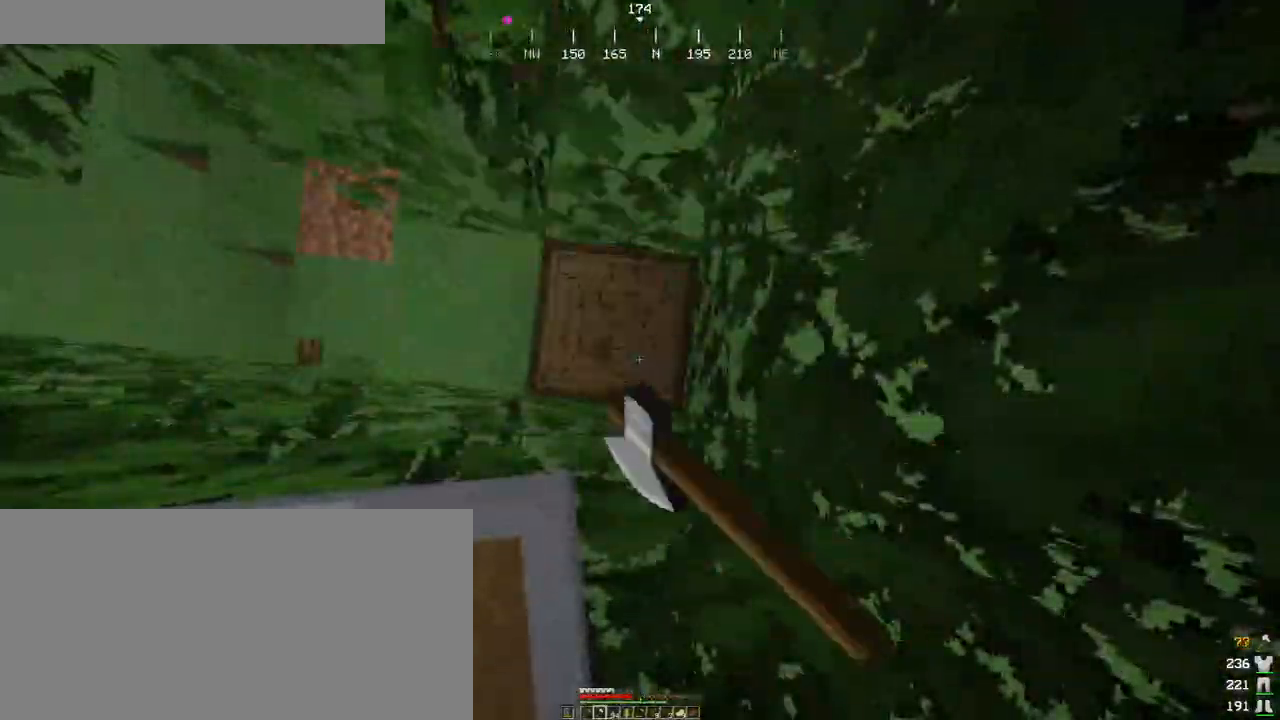
{"keys": [], "mouse": [], "events": [[116, "a", "down"], [266, "mouse_left", "up"], [433, "a", "up"]]}
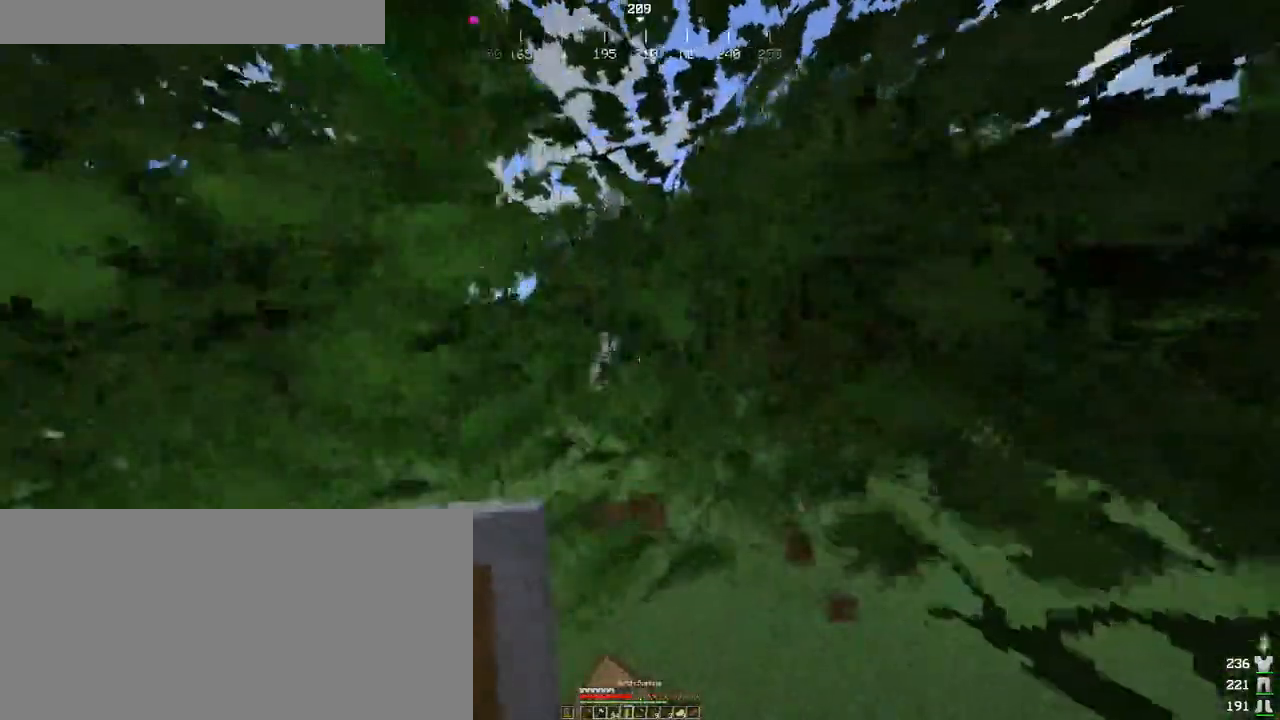
{"keys": ["w"], "mouse": ["left"], "events": [[266, "mouse_left", "down"], [383, "w", "down"]]}
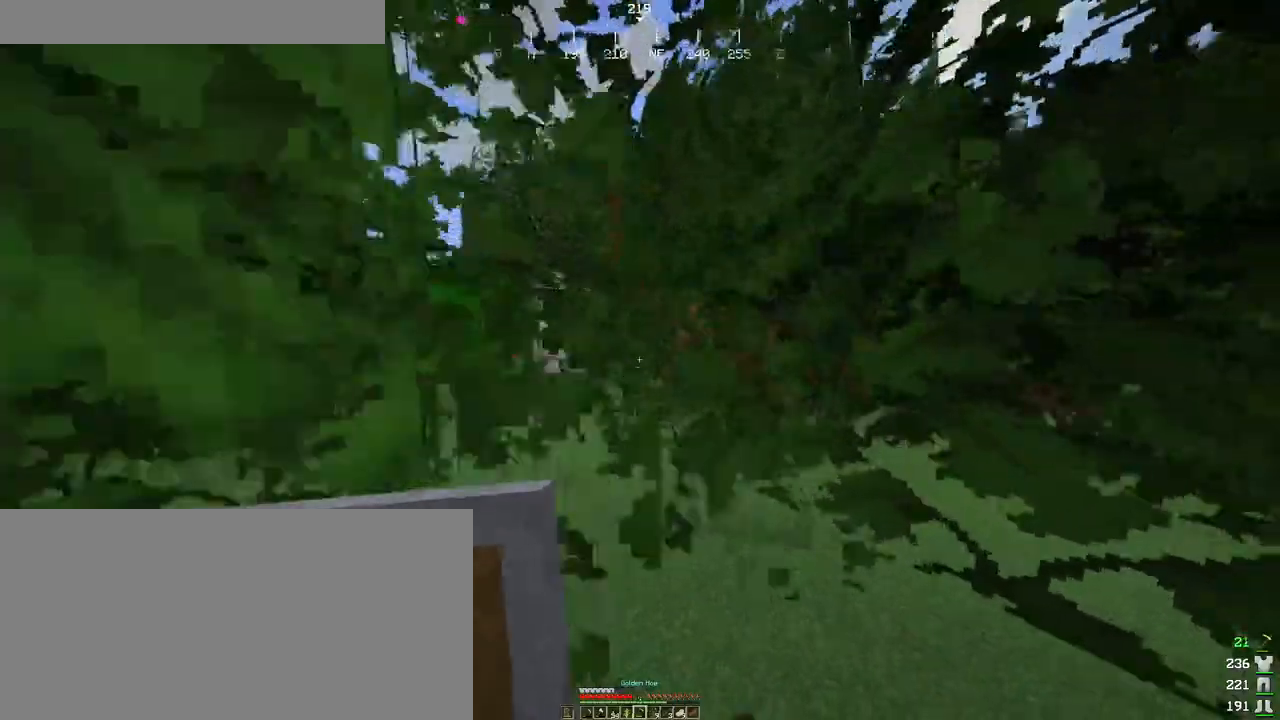
{"keys": ["w"], "mouse": [], "events": [[233, "a", "down"], [250, "mouse_left", "up"], [466, "a", "up"]]}
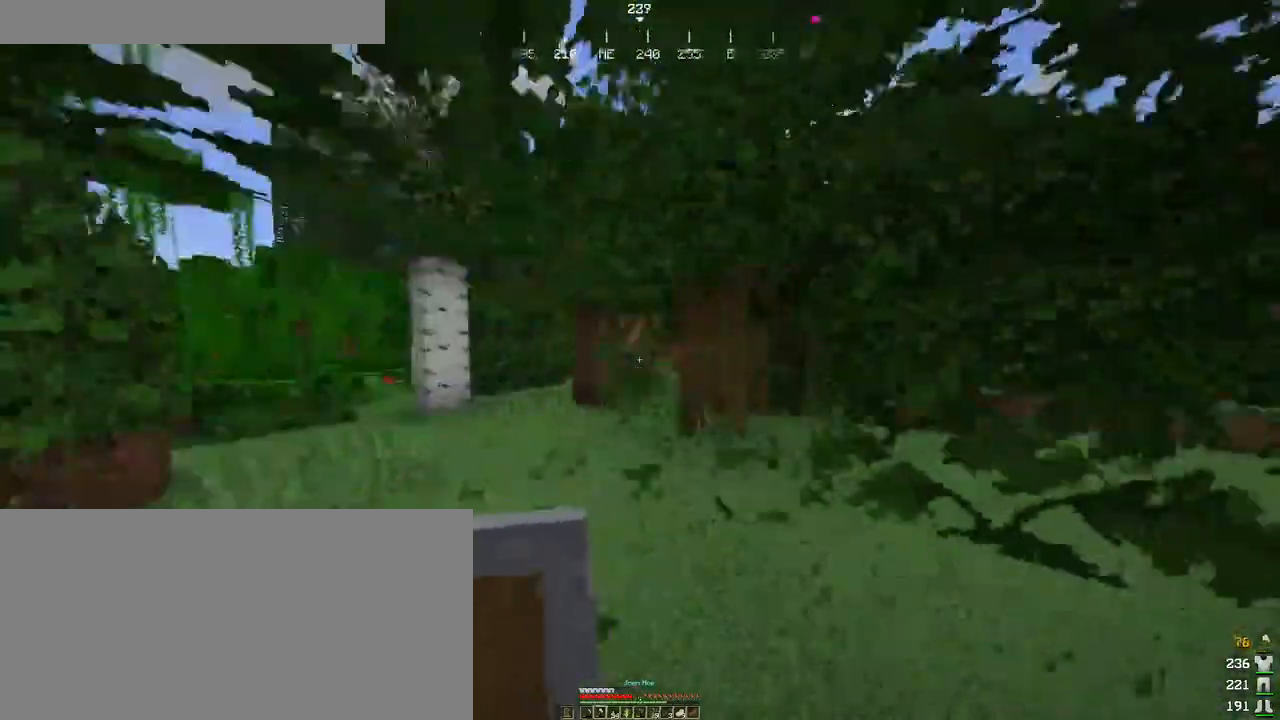
{"keys": ["a", "w"], "mouse": ["left"], "events": [[50, "a", "down"], [100, "mouse_left", "down"], [283, "a", "up"], [383, "a", "down"]]}
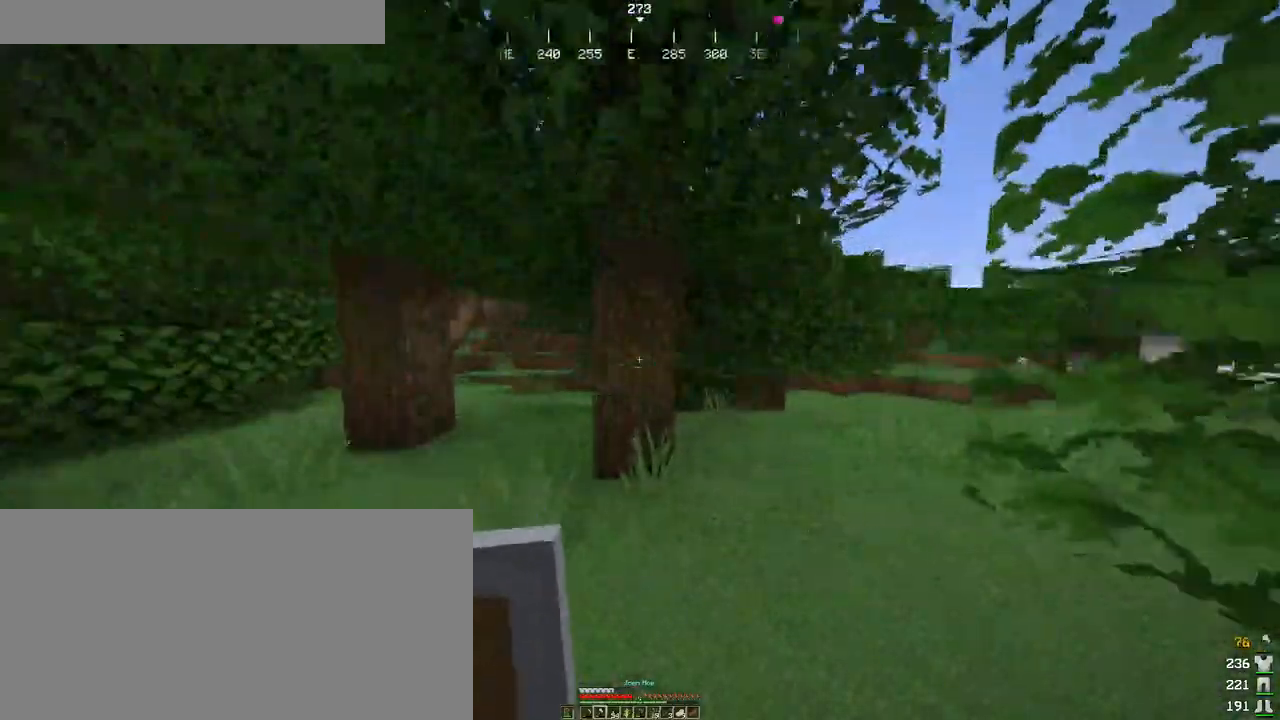
{"keys": ["a", "w"], "mouse": ["left"], "events": []}
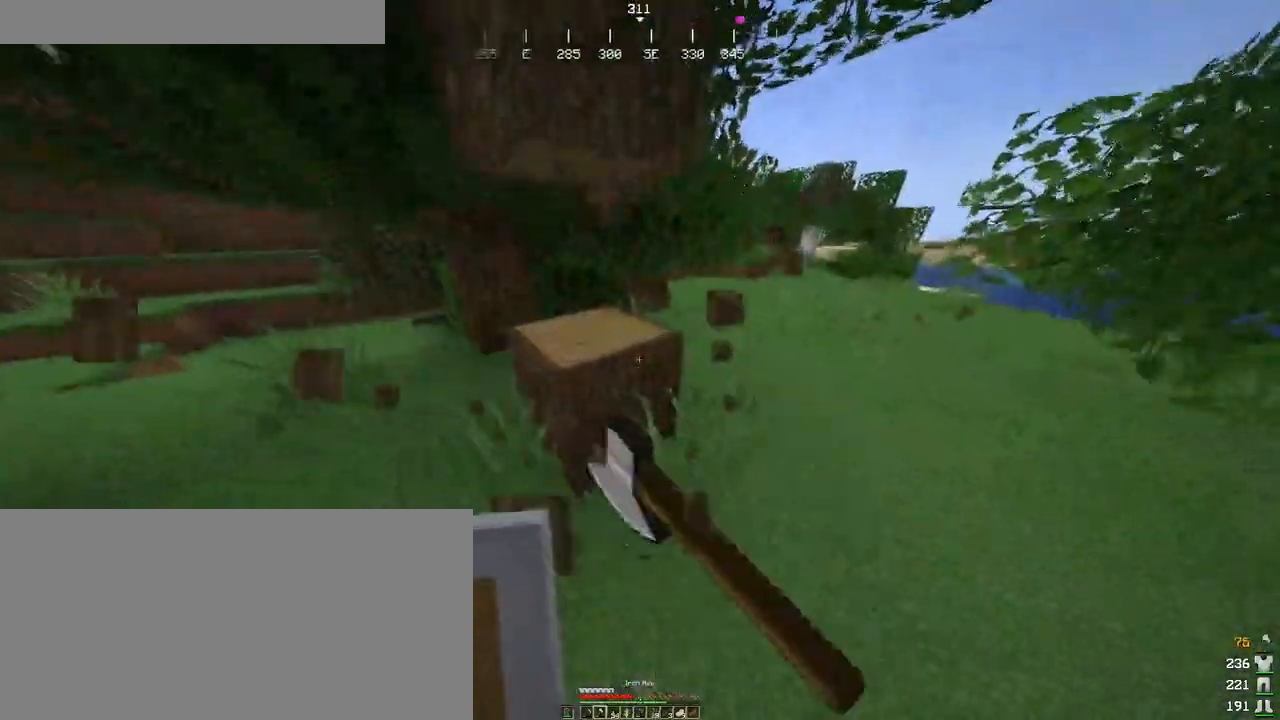
{"keys": ["w"], "mouse": ["left"], "events": [[50, "w", "up"], [66, "a", "up"], [366, "w", "down"]]}
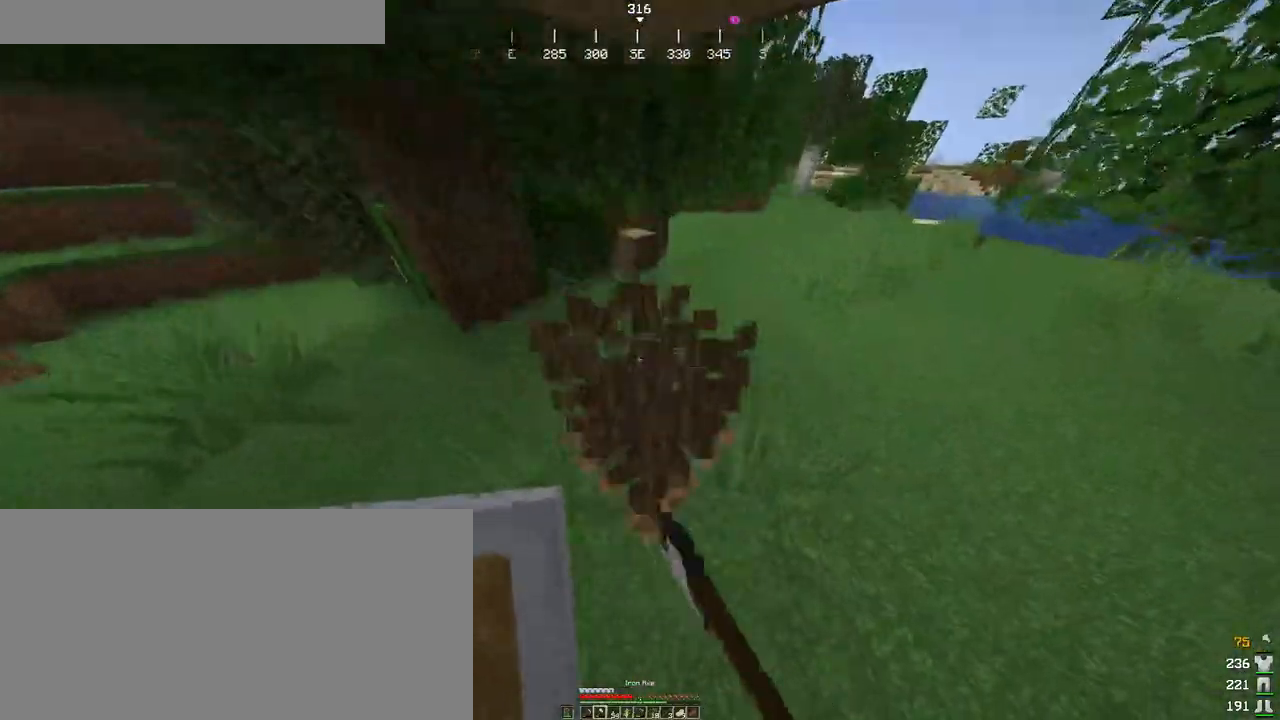
{"keys": [], "mouse": ["left"], "events": [[116, "d", "down"], [183, "w", "up"], [266, "d", "up"]]}
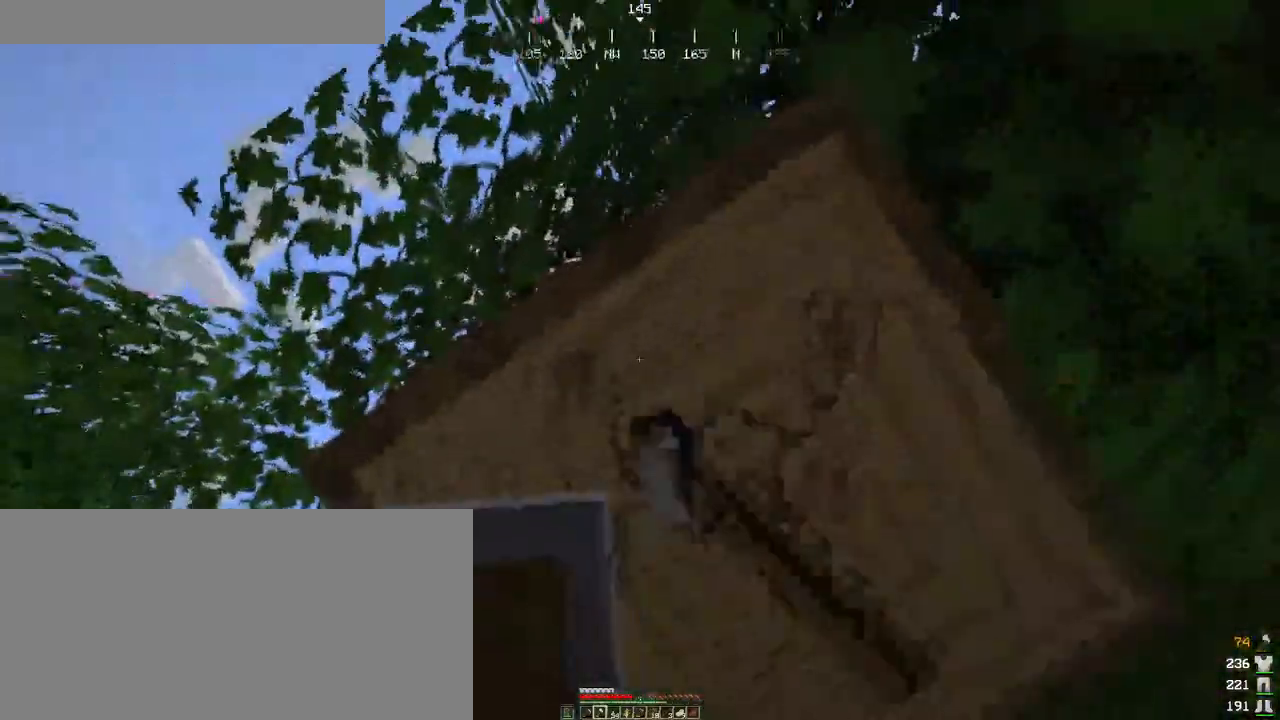
{"keys": [], "mouse": ["left"], "events": [[166, "a", "down"], [216, "a", "up"], [216, "d", "down"], [300, "d", "up"]]}
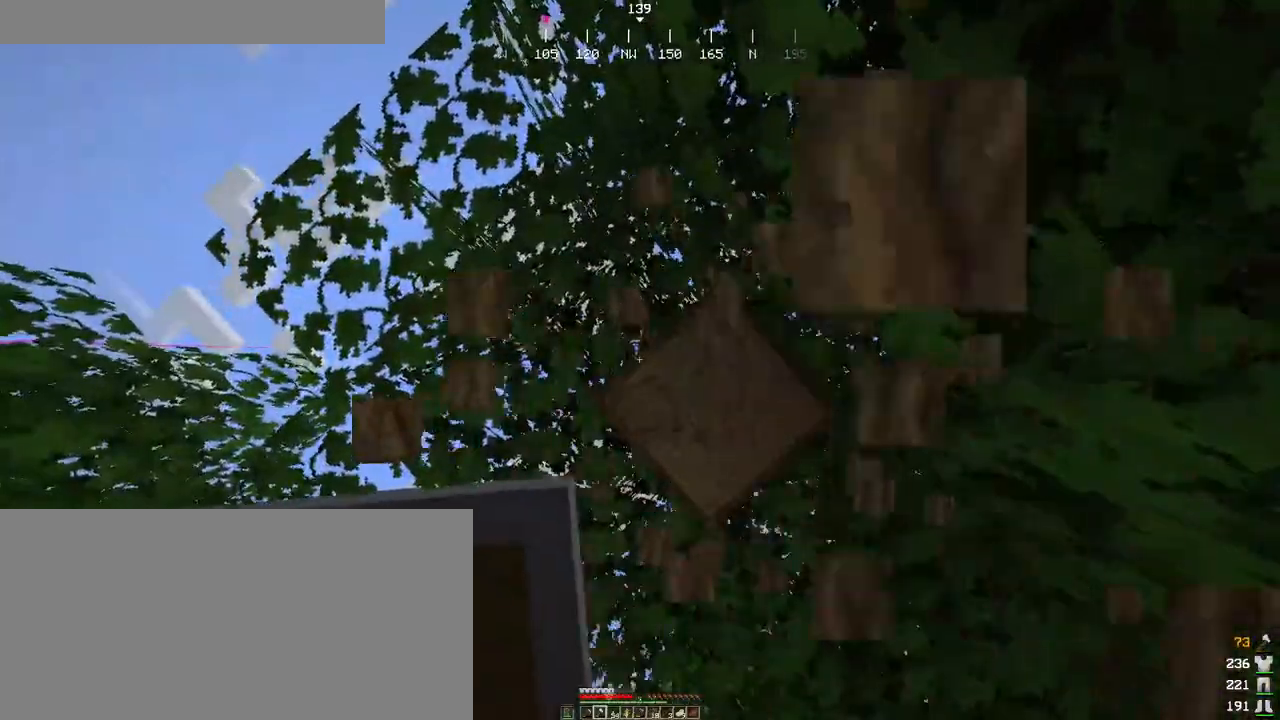
{"keys": [], "mouse": ["left"], "events": [[83, "d", "down"], [166, "d", "up"], [300, "w", "down"], [383, "w", "up"]]}
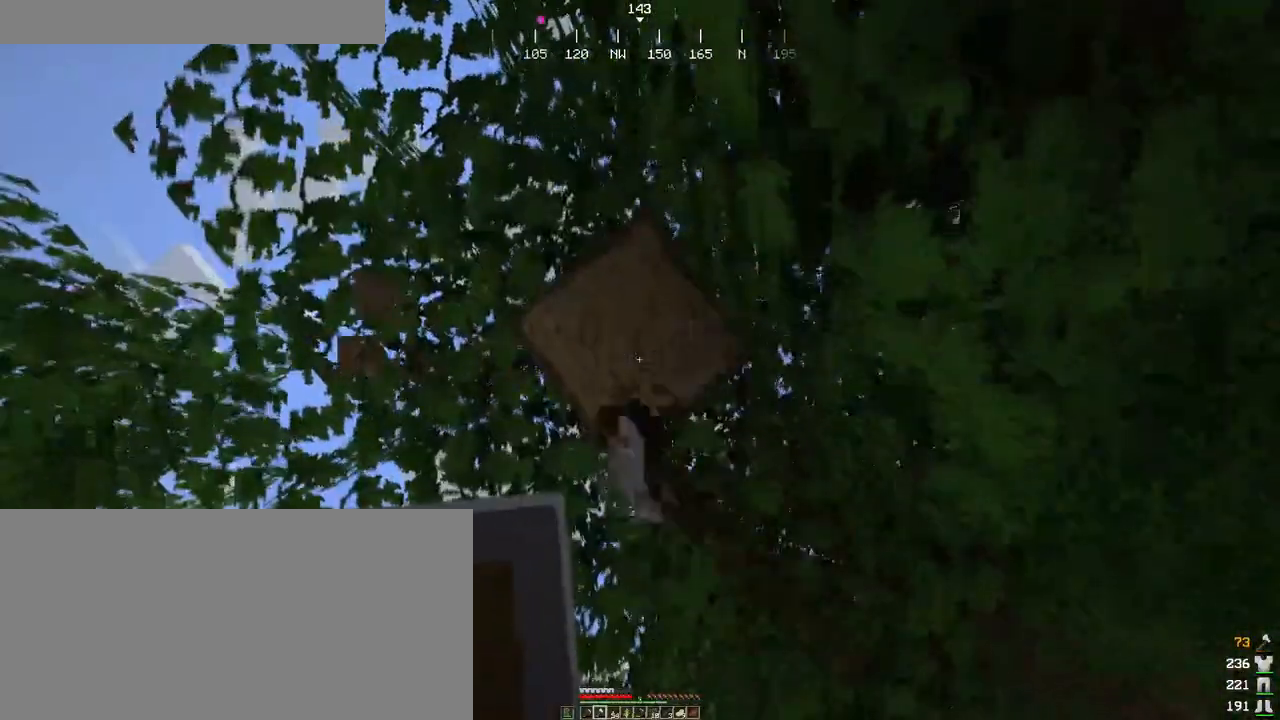
{"keys": [], "mouse": ["left"], "events": [[116, "s", "down"], [150, "s", "up"]]}
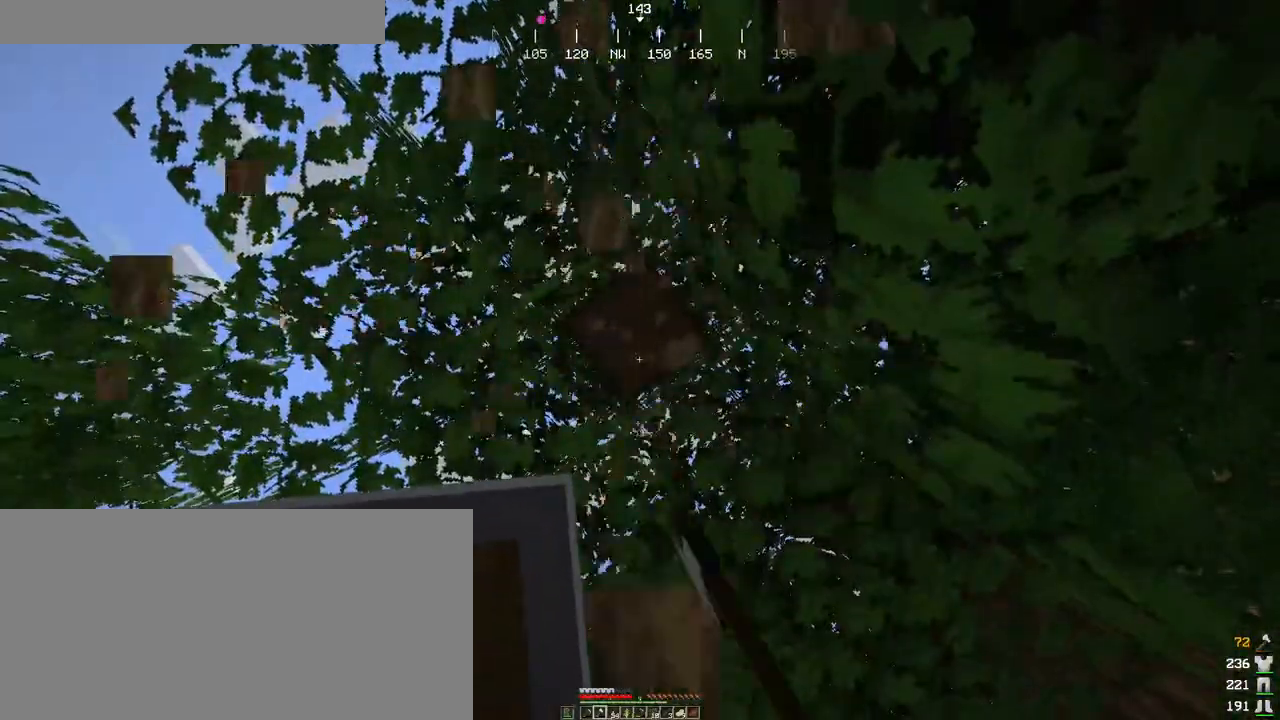
{"keys": [], "mouse": ["left"], "events": []}
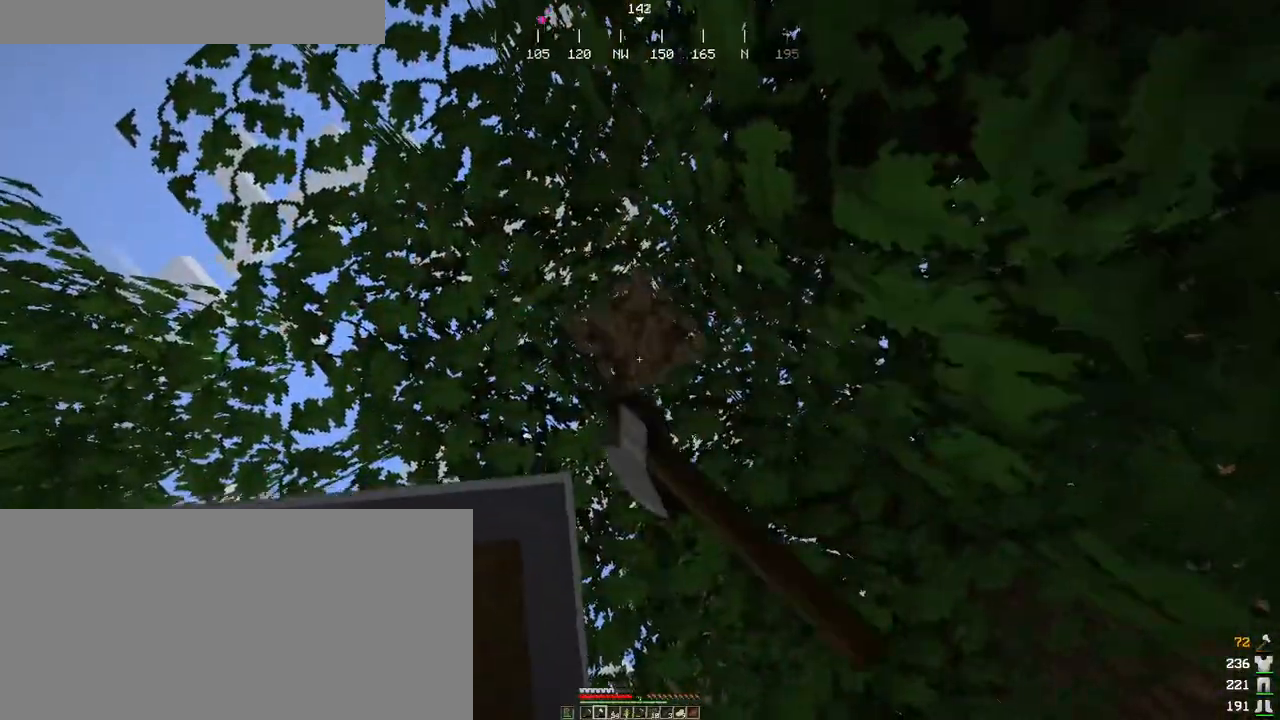
{"keys": ["ctrl"], "mouse": ["left"], "events": [[183, "ctrl", "down"]]}
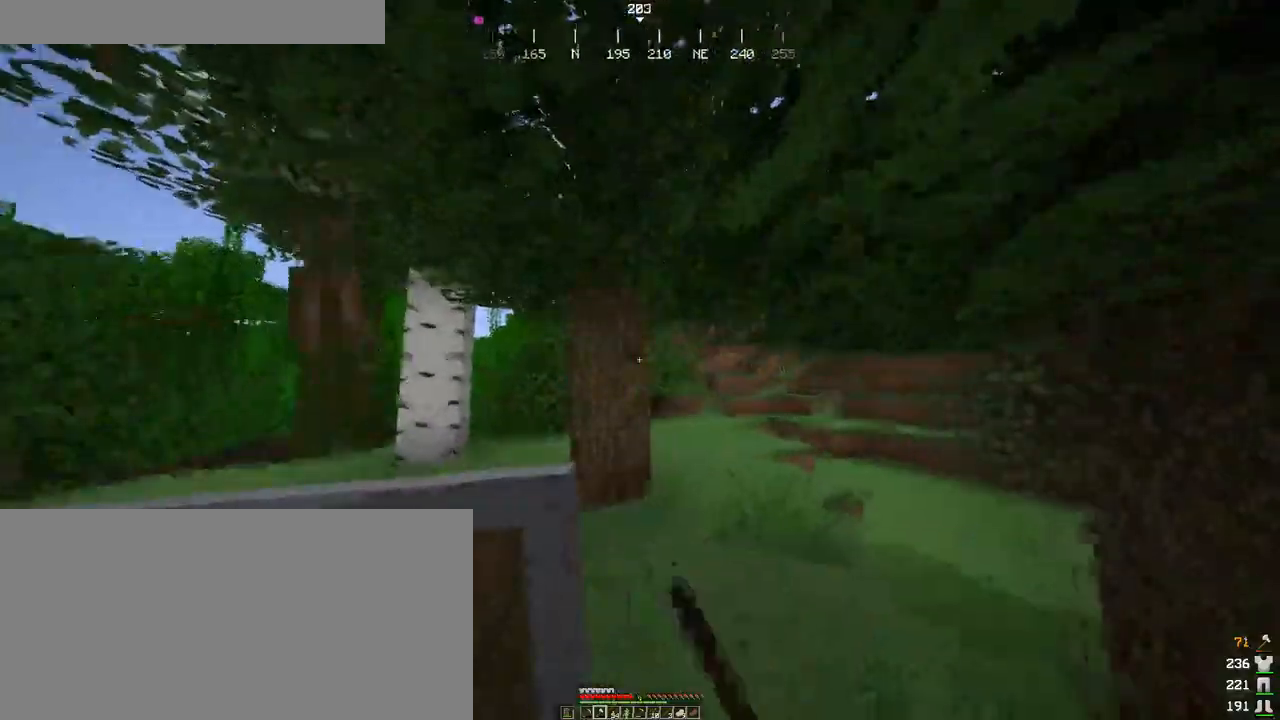
{"keys": ["ctrl"], "mouse": ["left"], "events": []}
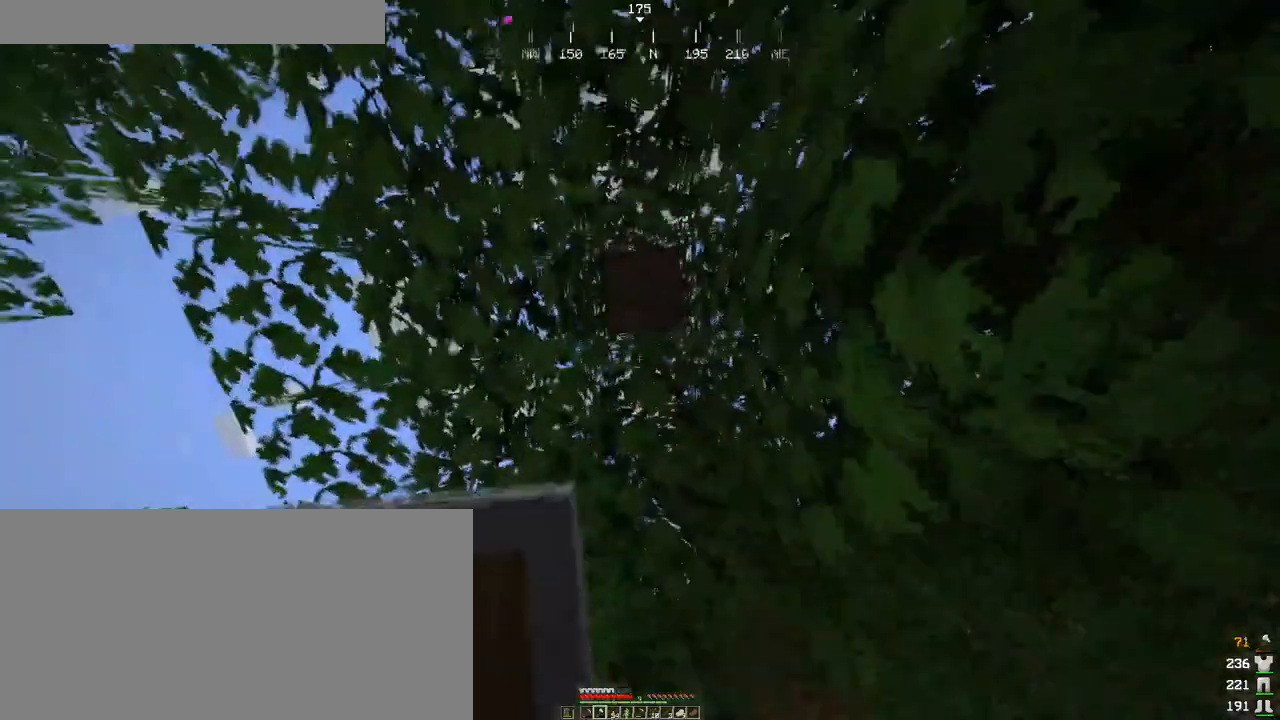
{"keys": ["ctrl"], "mouse": ["left"], "events": []}
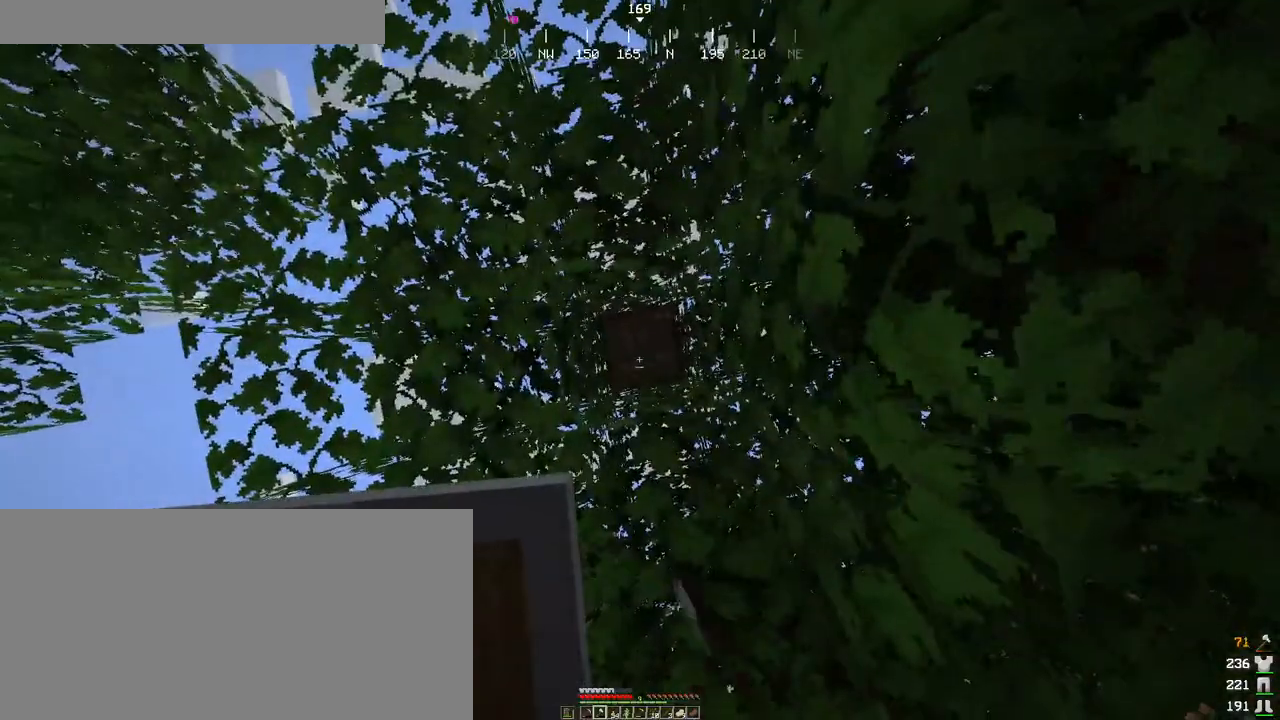
{"keys": ["ctrl"], "mouse": ["left"], "events": []}
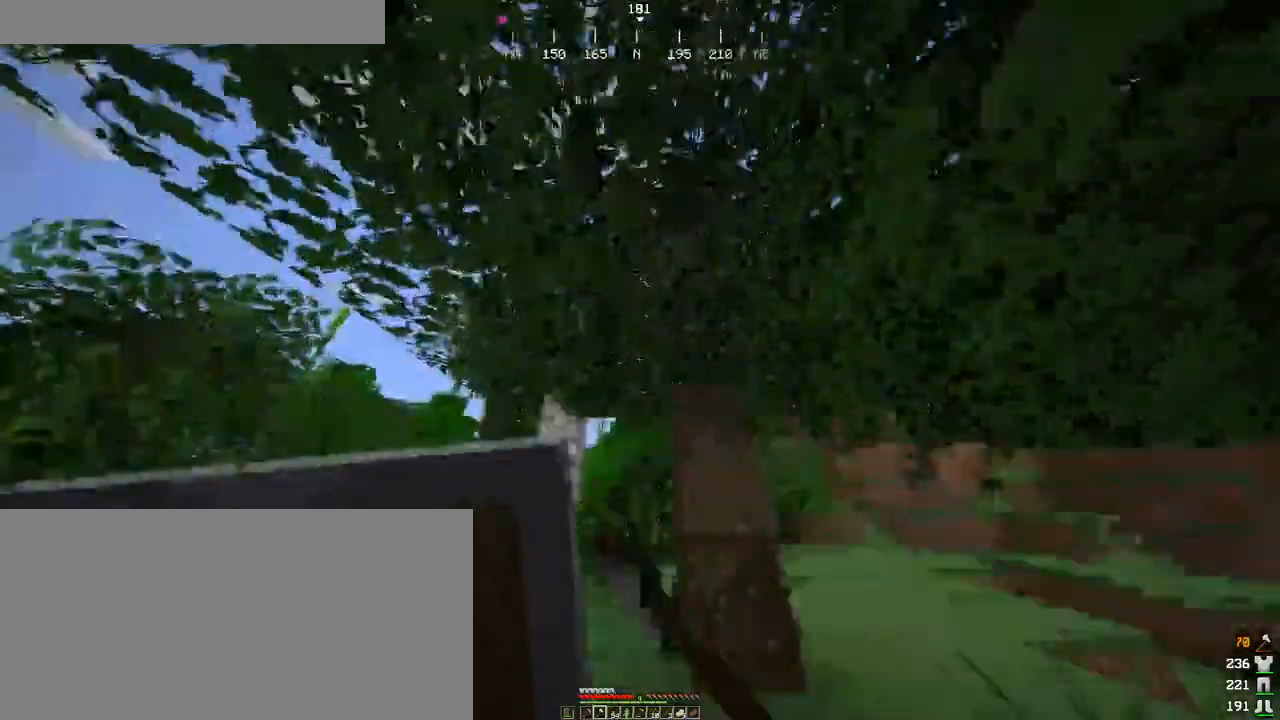
{"keys": ["ctrl"], "mouse": ["left"], "events": [[150, "w", "down"], [400, "w", "up"]]}
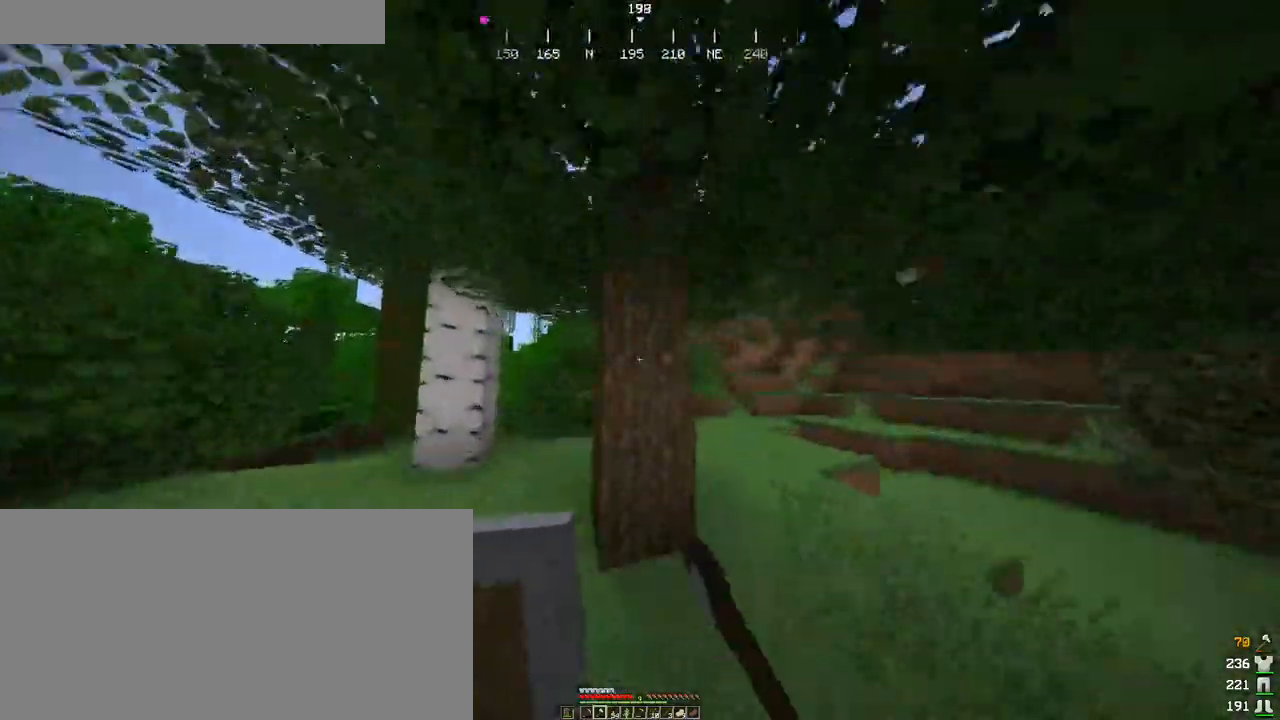
{"keys": ["a", "ctrl", "w"], "mouse": ["left"], "events": [[400, "a", "down"], [400, "w", "down"]]}
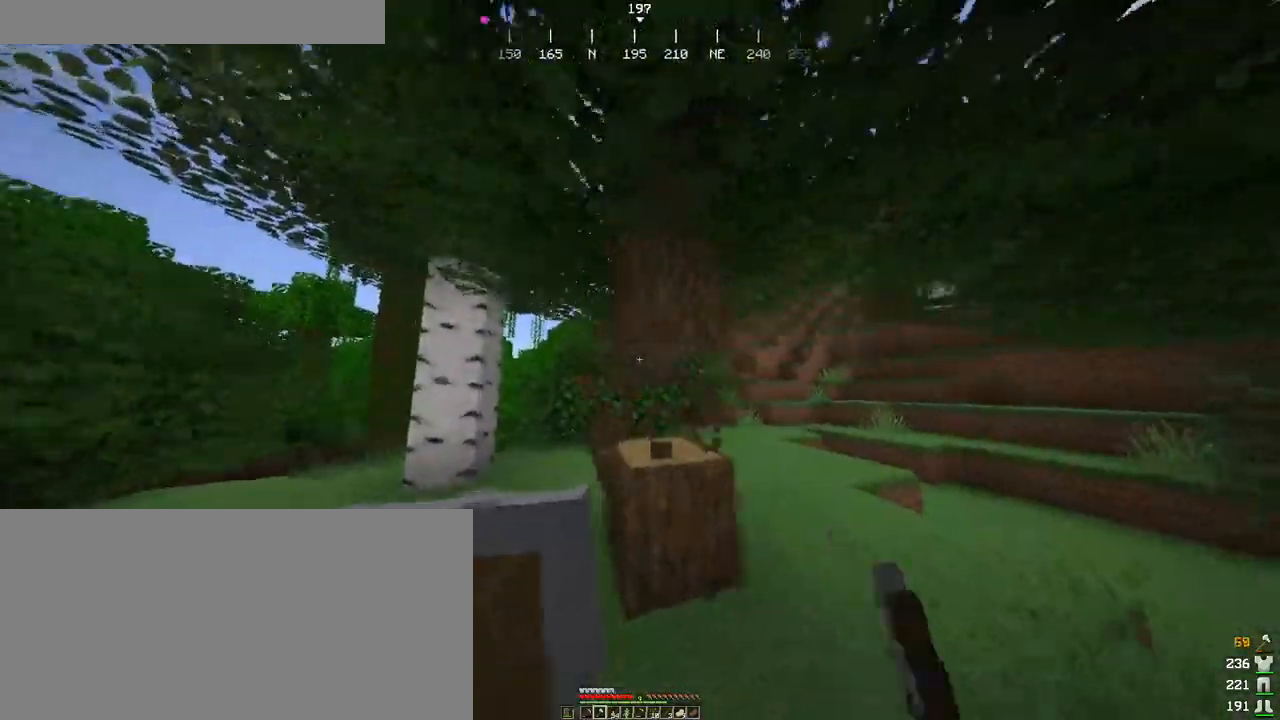
{"keys": ["a", "ctrl", "w"], "mouse": ["left"], "events": []}
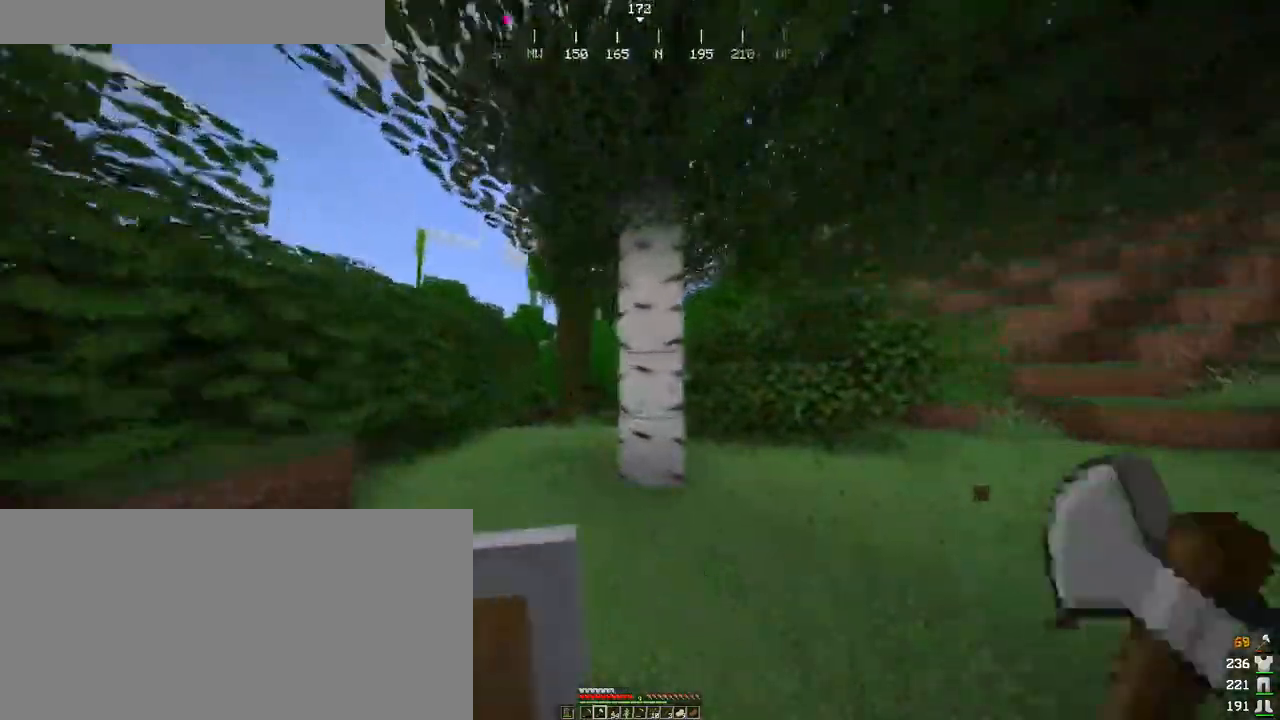
{"keys": ["a", "ctrl", "w"], "mouse": ["left"], "events": []}
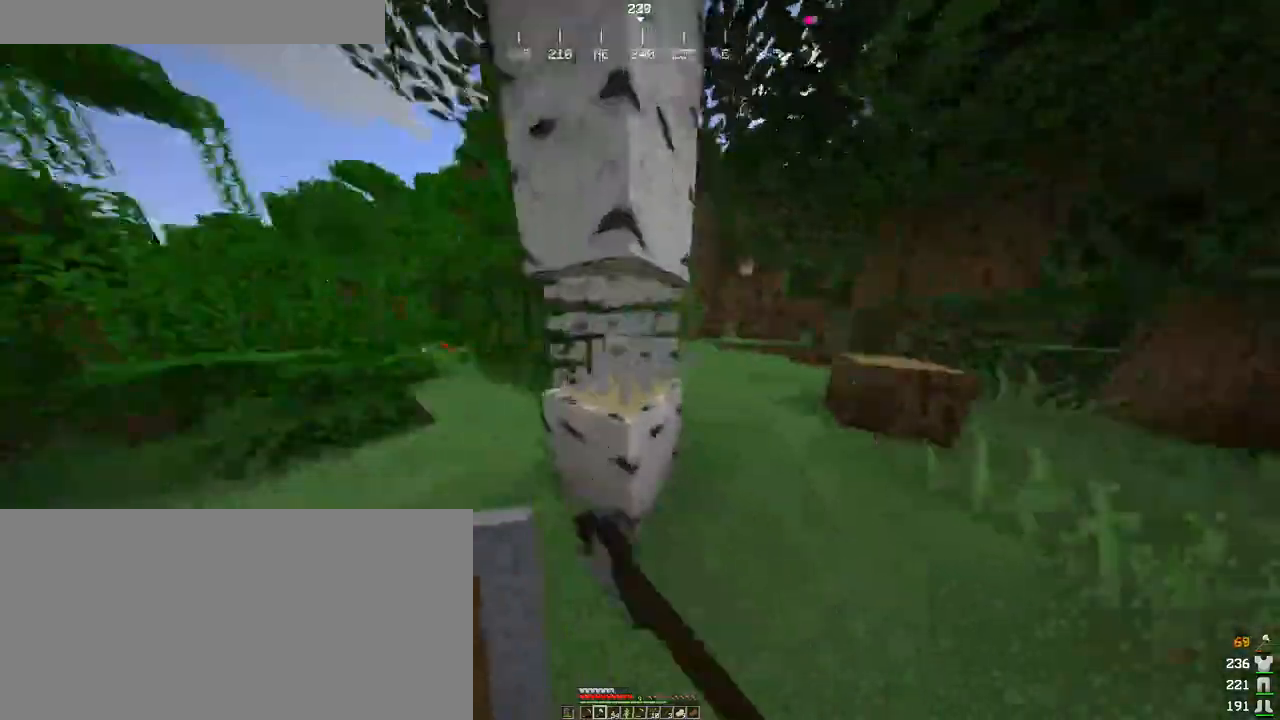
{"keys": ["ctrl"], "mouse": ["left"], "events": [[16, "w", "up"], [133, "a", "up"]]}
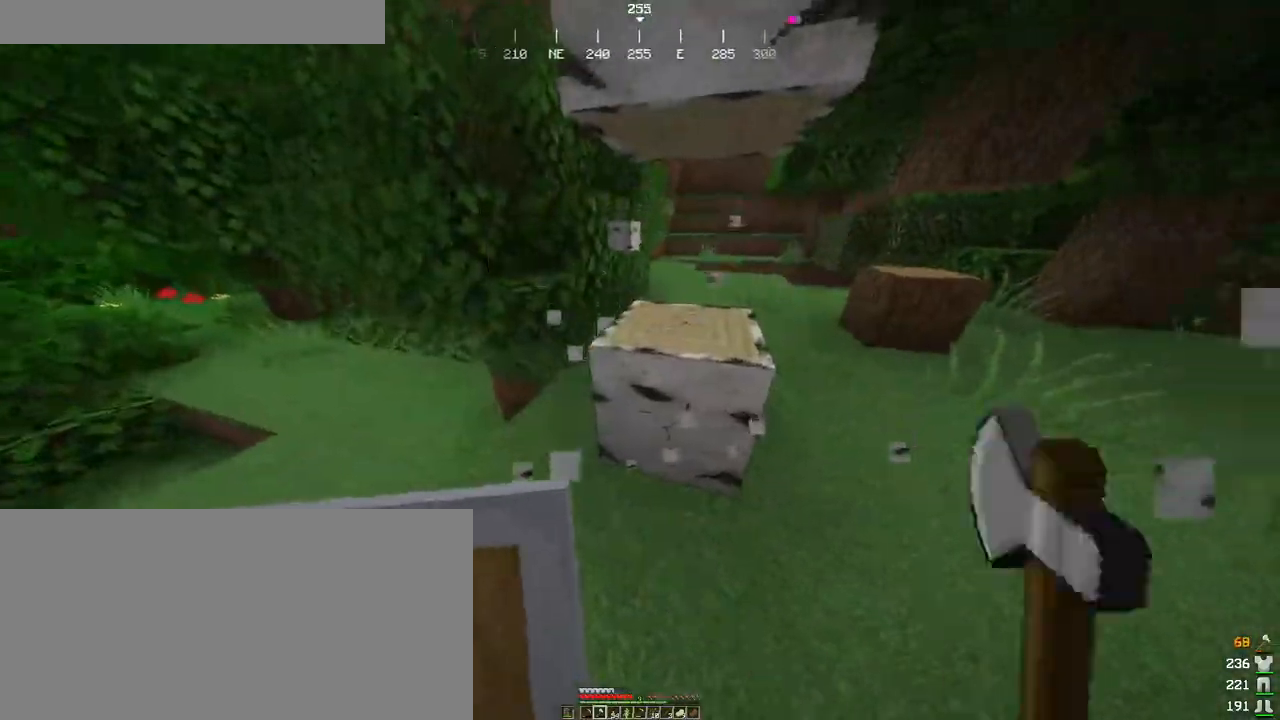
{"keys": ["ctrl", "w"], "mouse": ["left"], "events": [[300, "w", "down"]]}
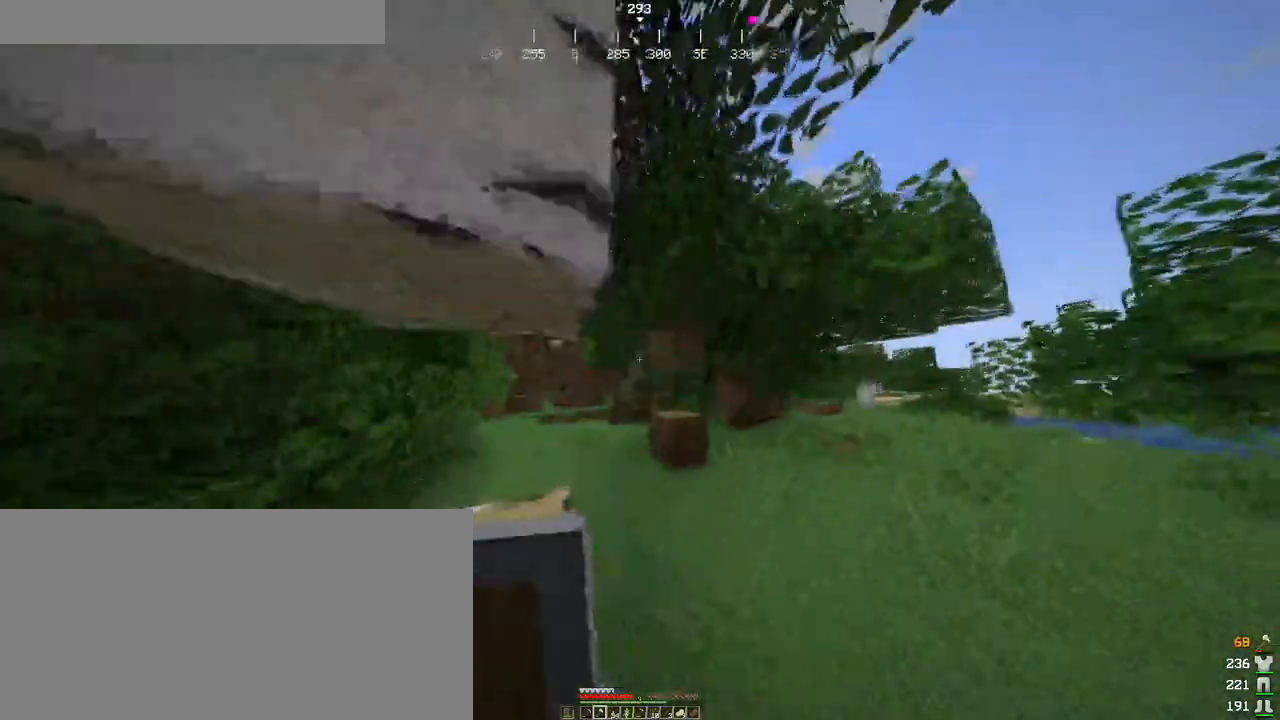
{"keys": ["ctrl", "w"], "mouse": ["left"], "events": []}
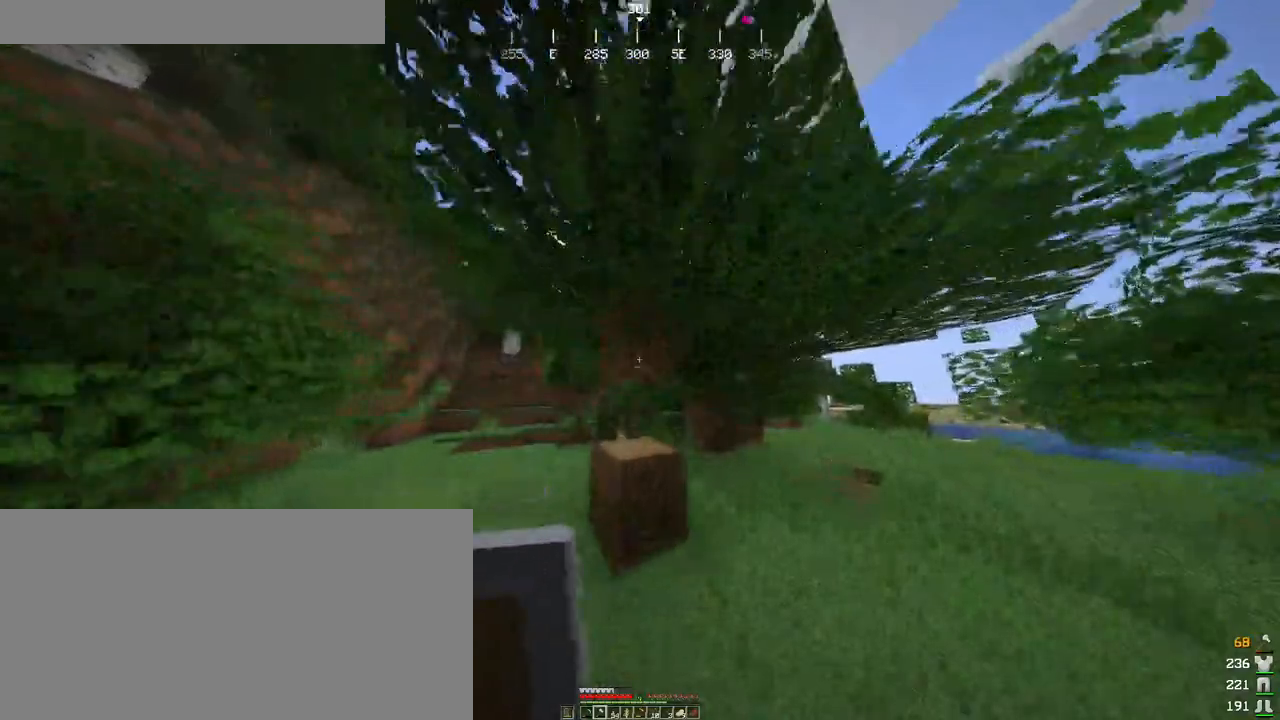
{"keys": ["a", "w"], "mouse": ["left"], "events": [[333, "space", "down"], [383, "a", "down"], [433, "ctrl", "up"], [483, "space", "up"]]}
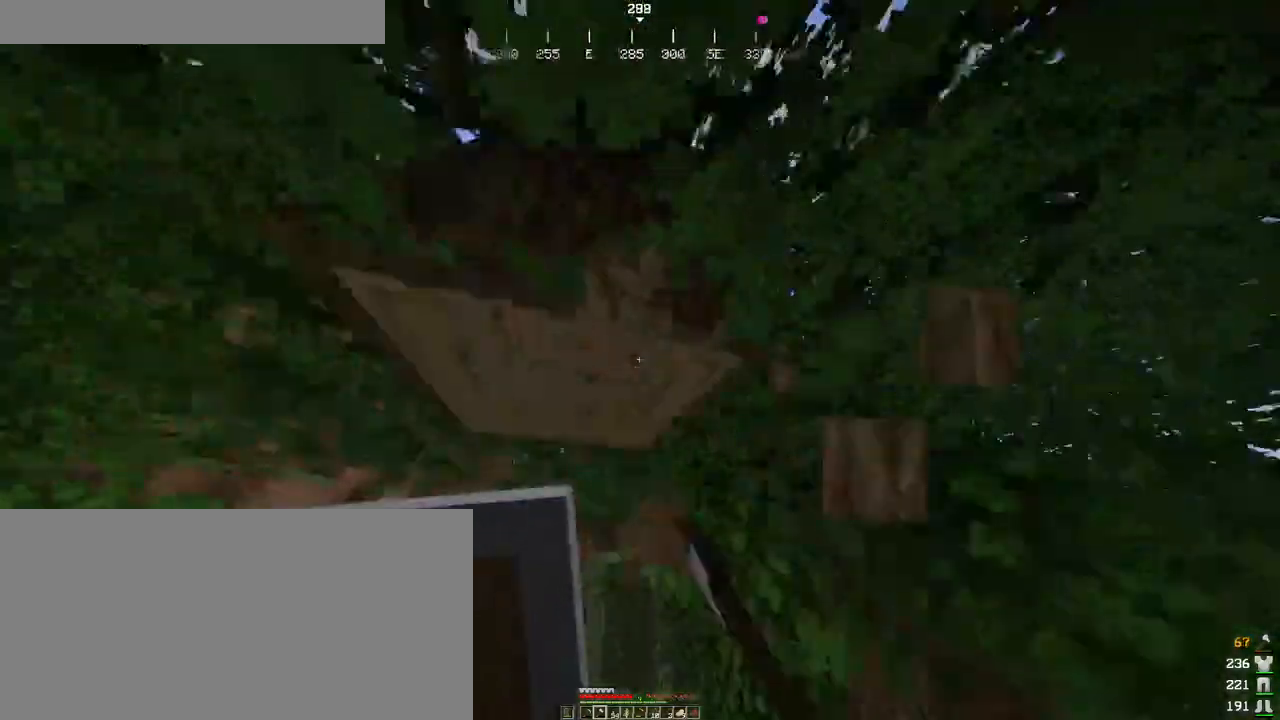
{"keys": [], "mouse": ["left"], "events": [[150, "a", "up"], [283, "w", "up"]]}